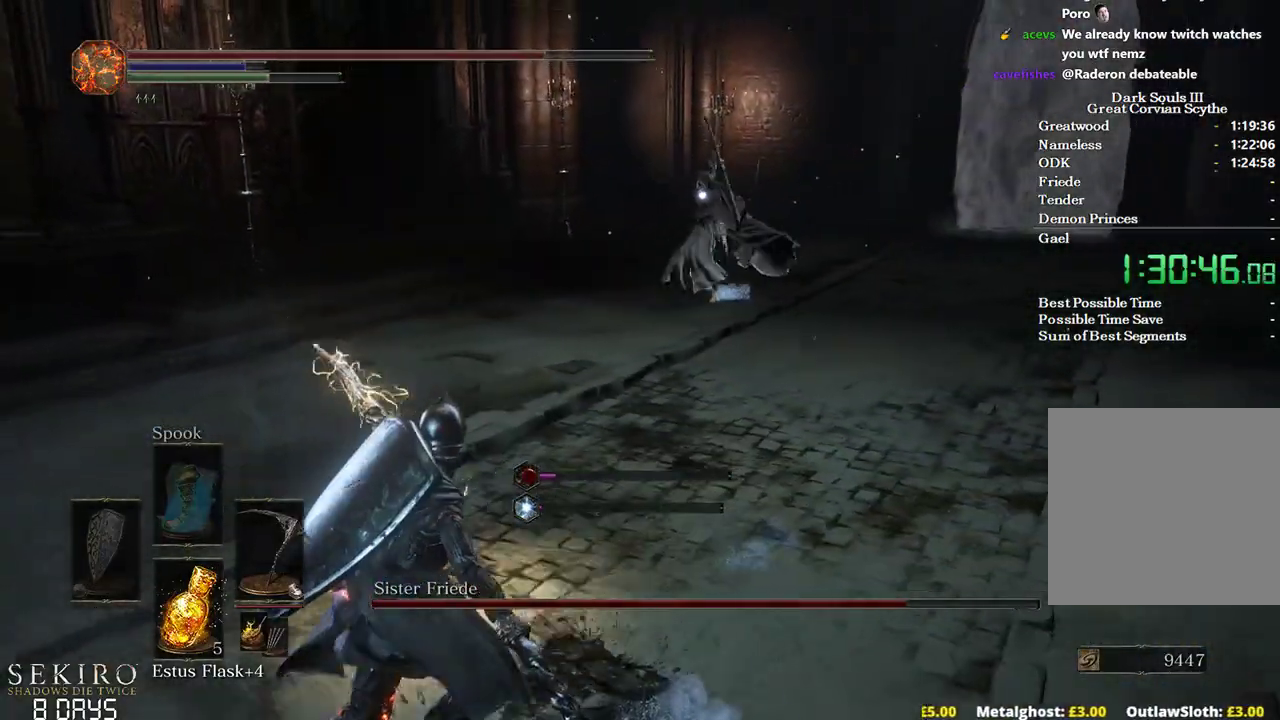
Gameplay with a controller (Xbox layout); each line is a JSON object with the inputs held at the frame after it. "events" lists button and stick changes between this image and that frame as [ms after this image, input, new state], when the widget could be followed in between.
{"buttons": [], "left_stick": "up", "right_stick": "center", "events": [[217, "left_stick", "up-left"], [317, "left_stick", "up"]]}
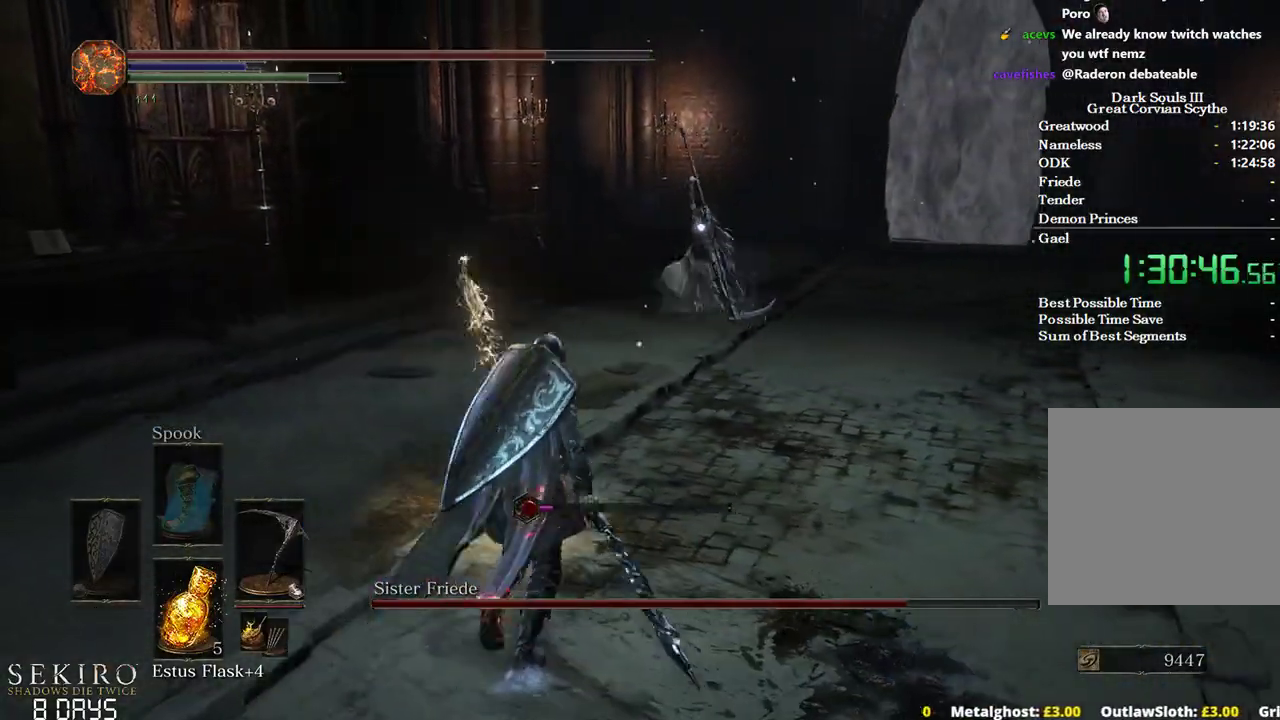
{"buttons": ["B"], "left_stick": "down", "right_stick": "center", "events": [[250, "left_stick", "down-left"], [333, "B", "down"], [367, "left_stick", "down"]]}
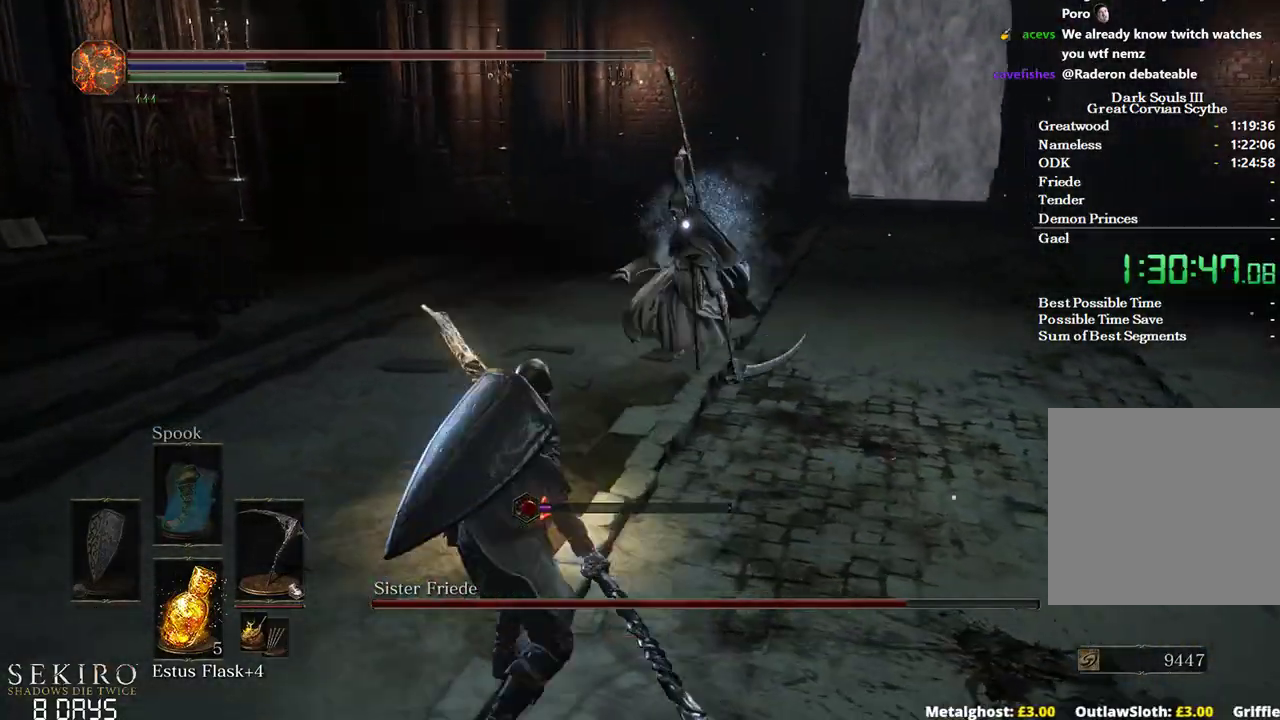
{"buttons": ["B"], "left_stick": "down", "right_stick": "center", "events": []}
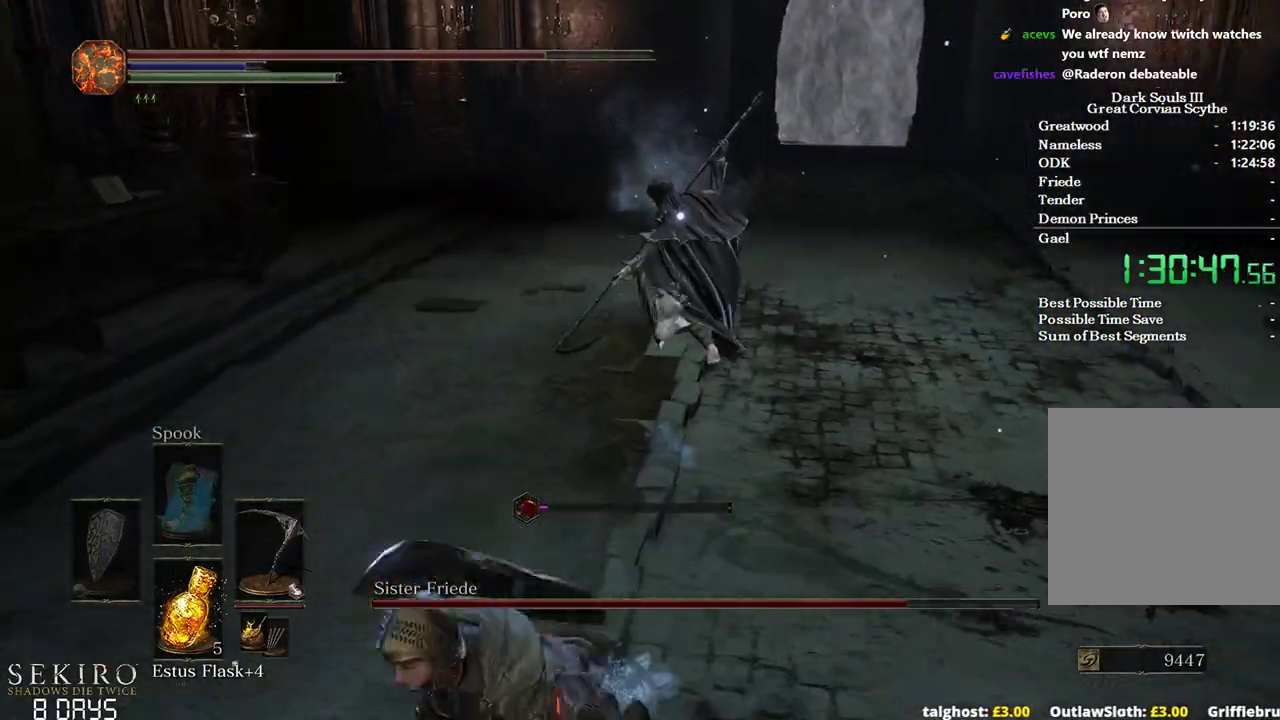
{"buttons": ["B"], "left_stick": "down", "right_stick": "center", "events": []}
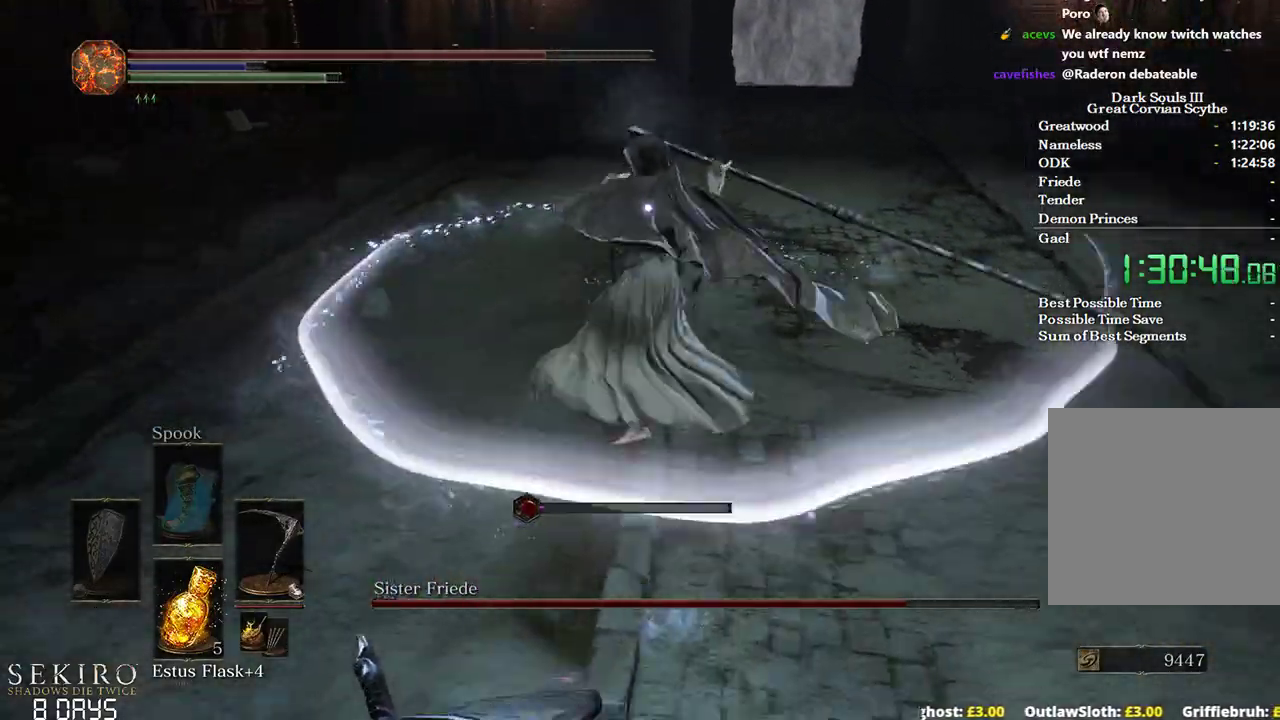
{"buttons": [], "left_stick": "right", "right_stick": "center", "events": [[433, "B", "up"], [500, "left_stick", "right"]]}
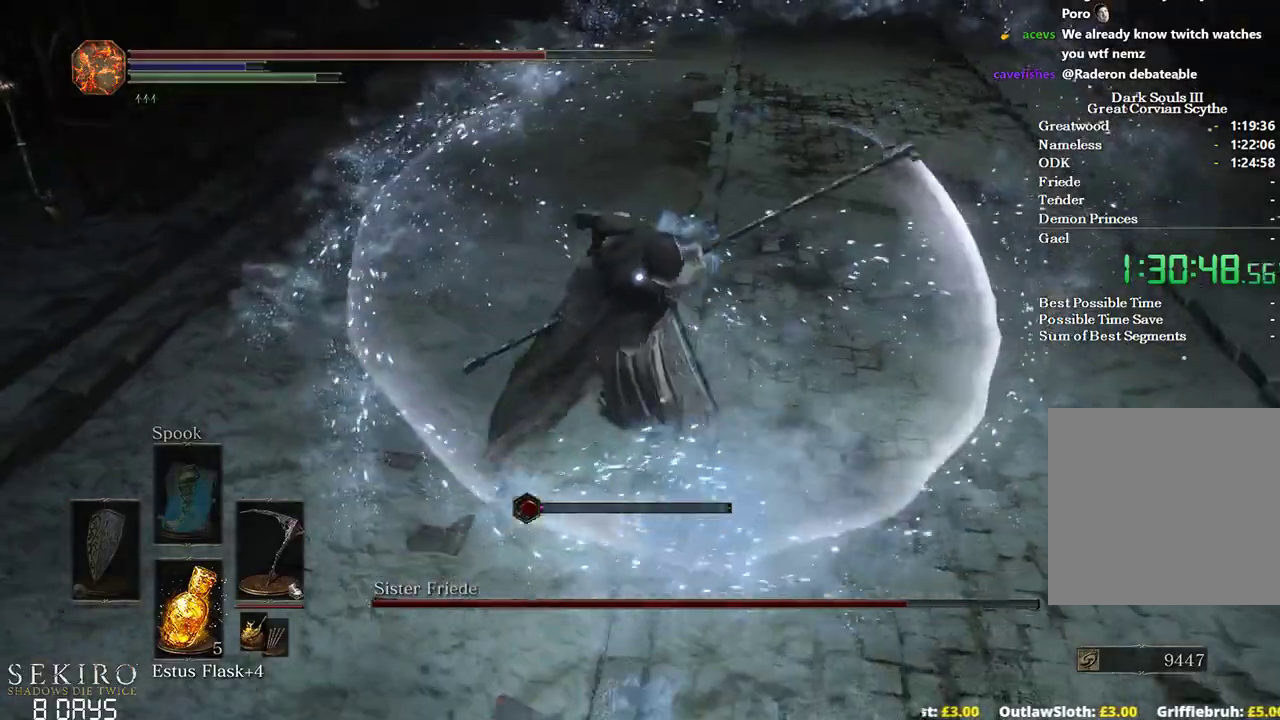
{"buttons": [], "left_stick": "up", "right_stick": "center", "events": [[50, "left_stick", "up-right"], [150, "R1", "down"], [183, "left_stick", "up"], [317, "R1", "up"]]}
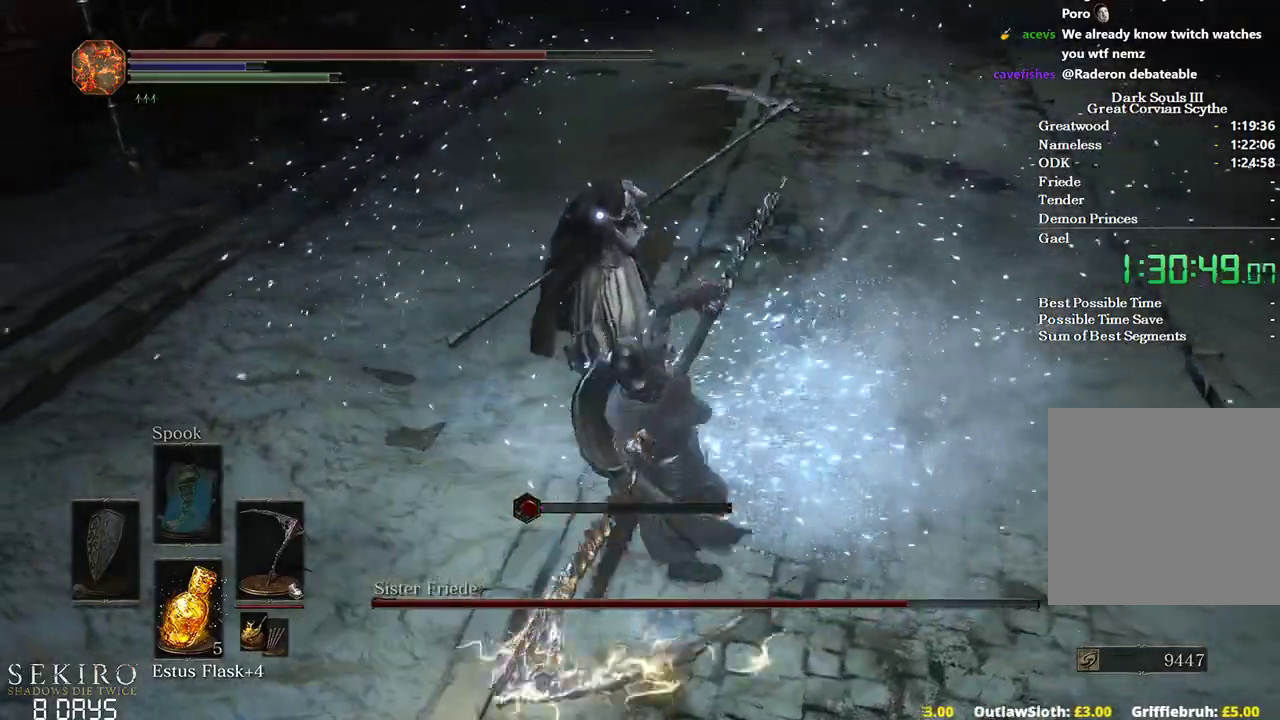
{"buttons": [], "left_stick": "up", "right_stick": "center", "events": [[317, "R1", "down"], [467, "R1", "up"]]}
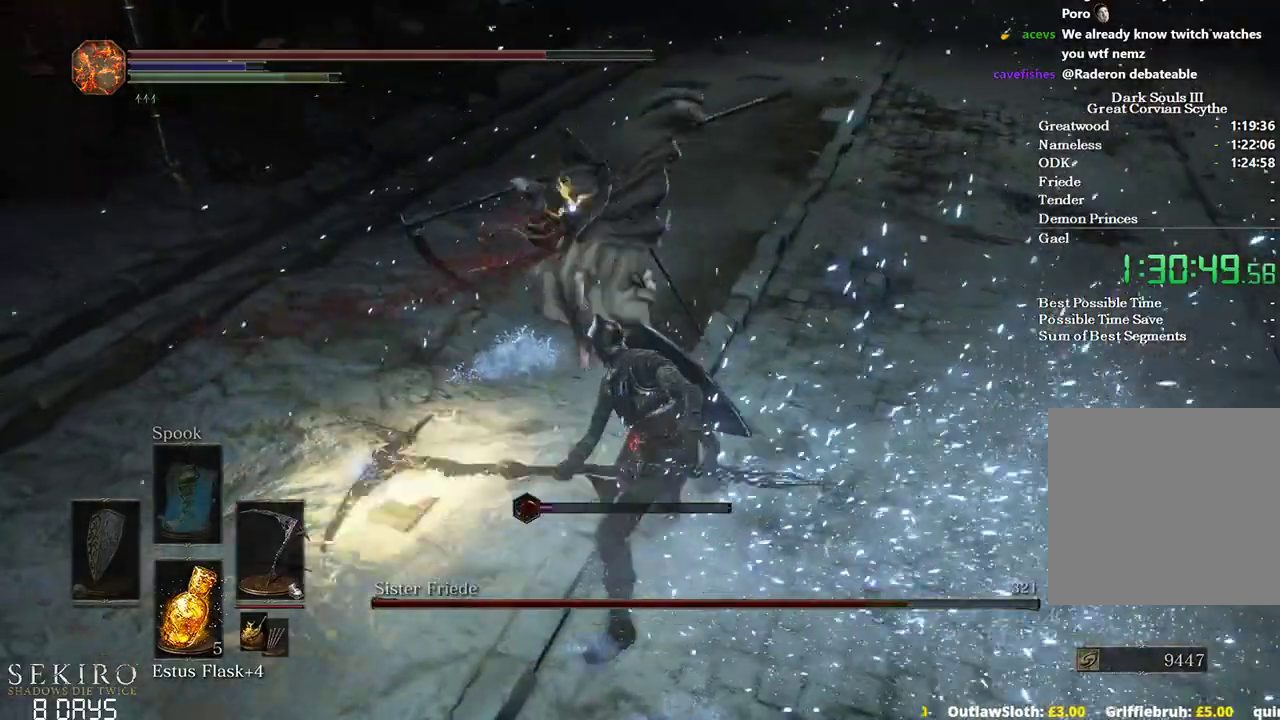
{"buttons": [], "left_stick": "up", "right_stick": "center", "events": []}
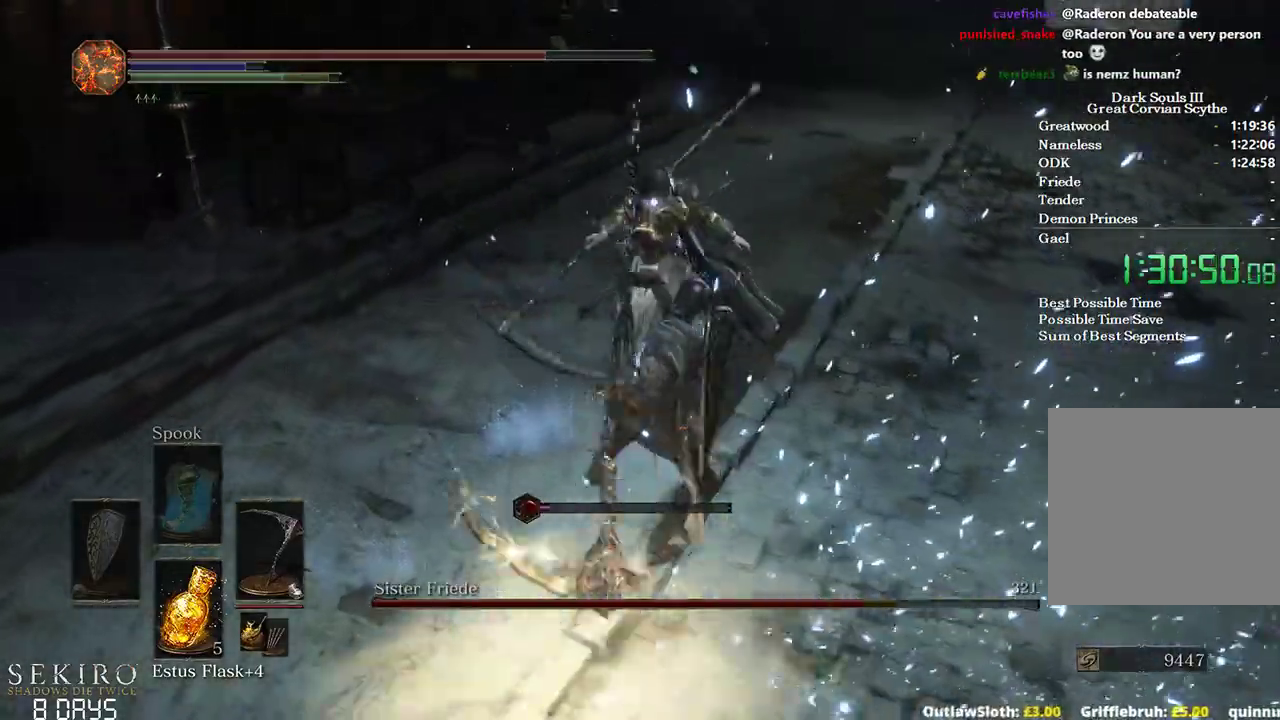
{"buttons": [], "left_stick": "up", "right_stick": "center", "events": []}
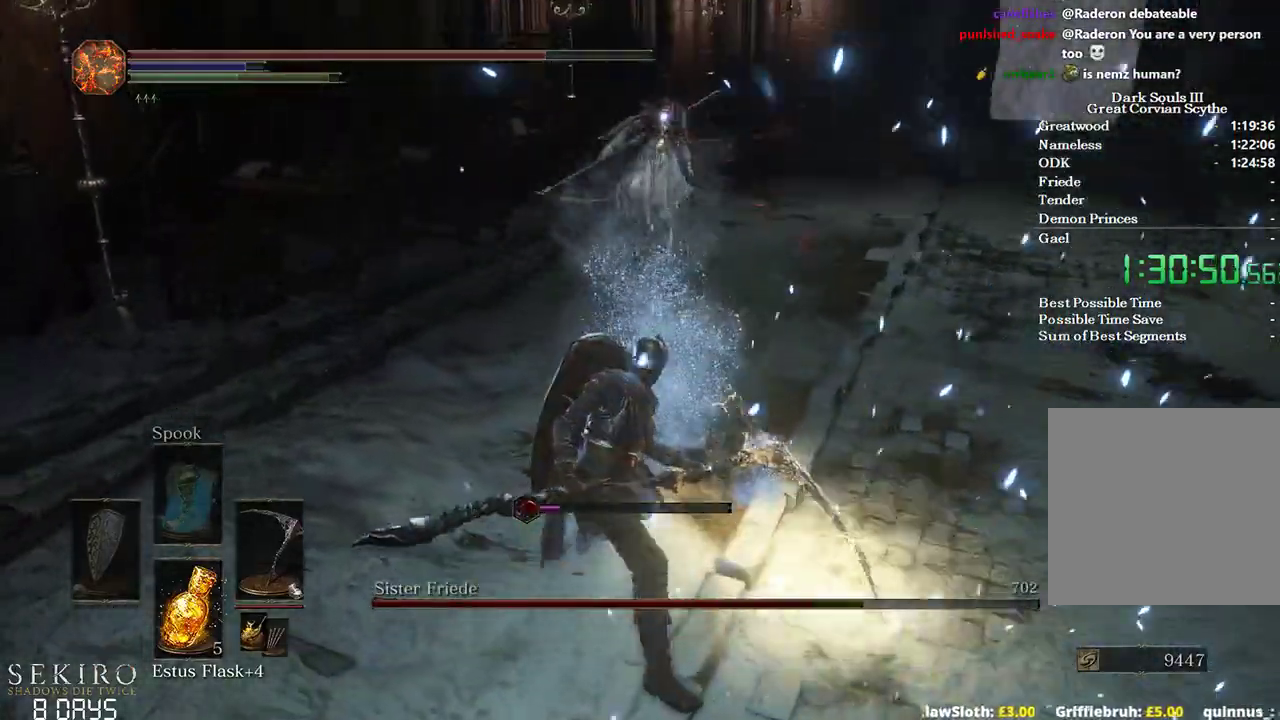
{"buttons": [], "left_stick": "up-right", "right_stick": "center", "events": [[133, "left_stick", "up-right"]]}
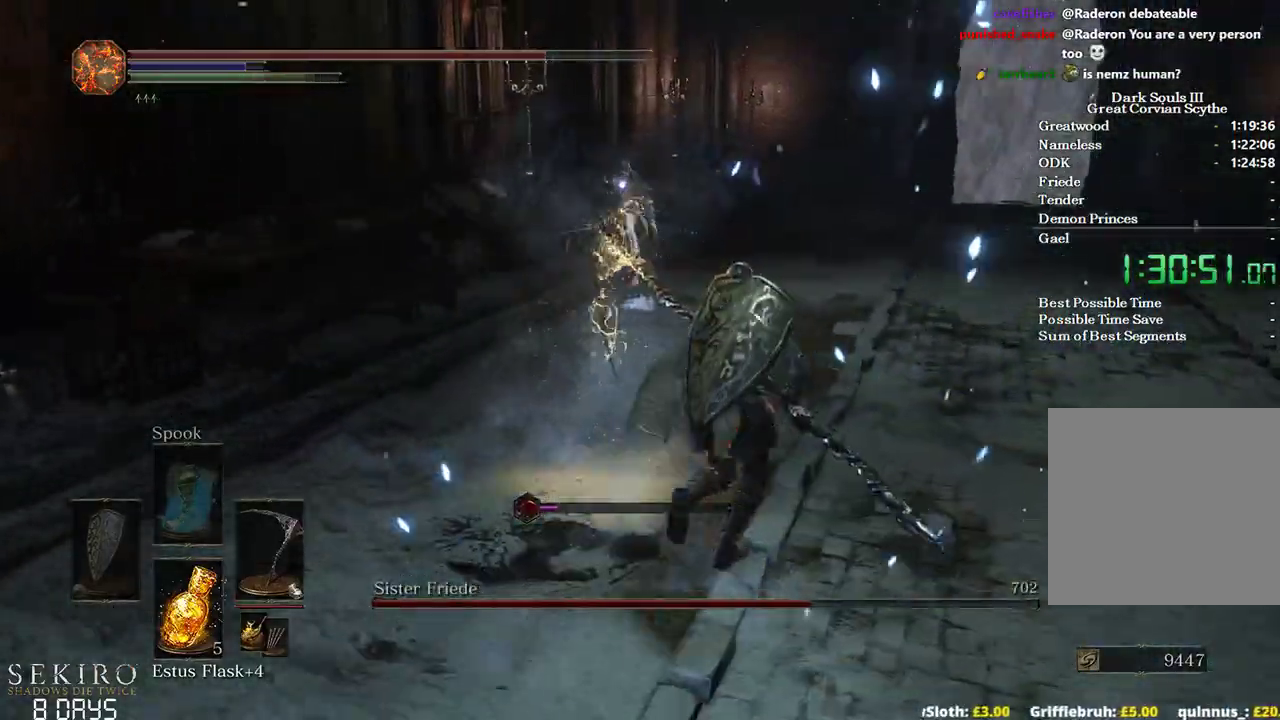
{"buttons": ["B"], "left_stick": "right", "right_stick": "center", "events": [[33, "B", "down"], [450, "left_stick", "right"]]}
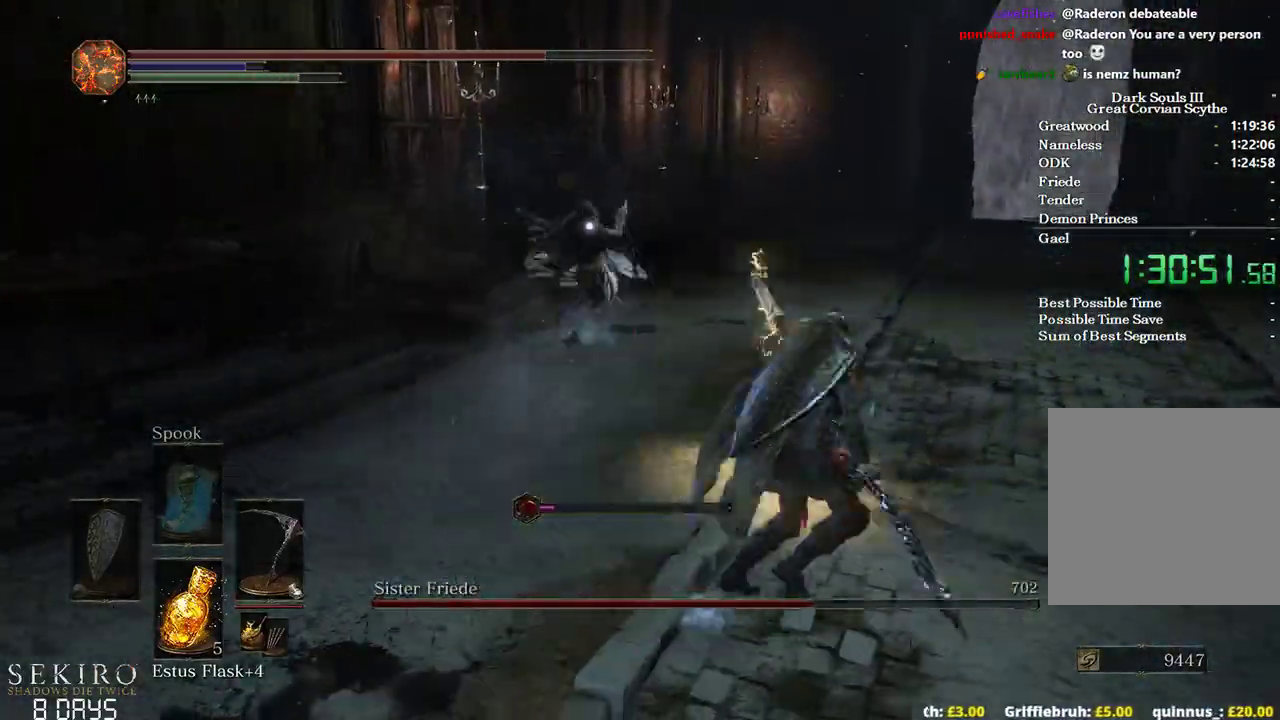
{"buttons": [], "left_stick": "down", "right_stick": "center", "events": [[83, "left_stick", "down-right"], [200, "left_stick", "down"], [483, "B", "up"]]}
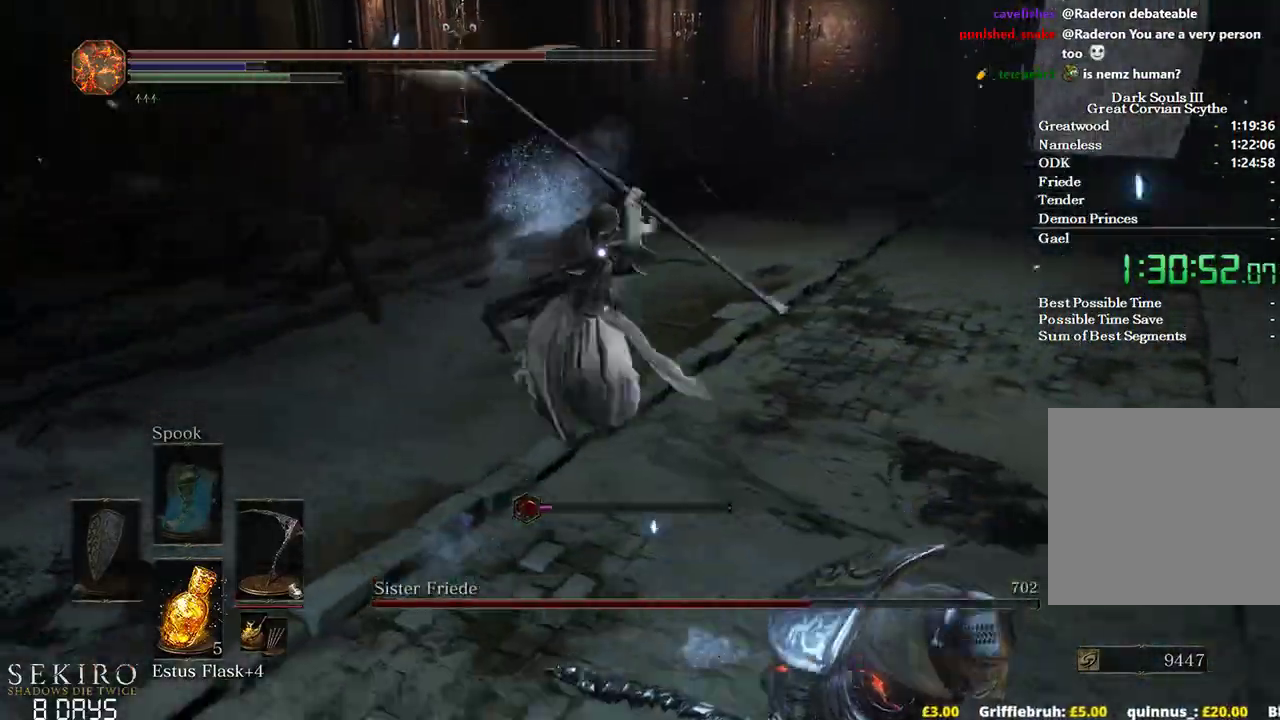
{"buttons": [], "left_stick": "up", "right_stick": "center", "events": [[67, "left_stick", "right"], [117, "left_stick", "up-right"], [167, "R1", "down"], [233, "left_stick", "up"], [317, "R1", "up"]]}
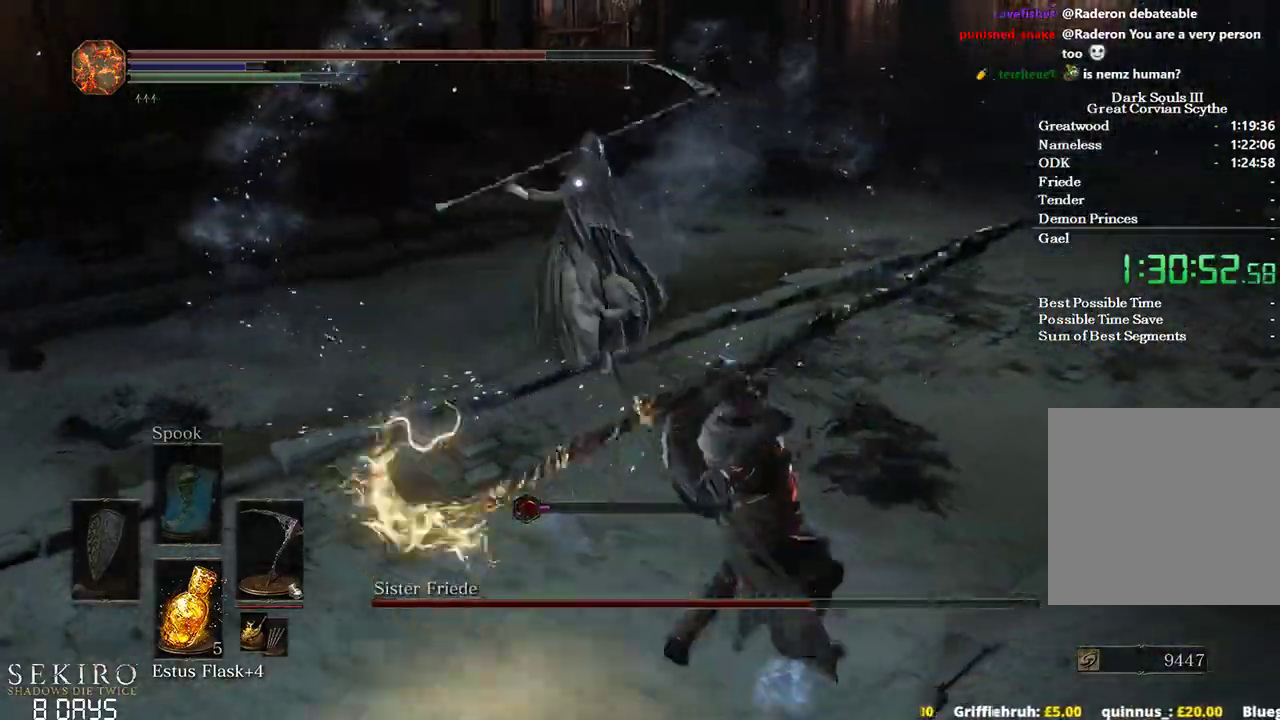
{"buttons": ["R1"], "left_stick": "up", "right_stick": "center", "events": [[367, "R1", "down"]]}
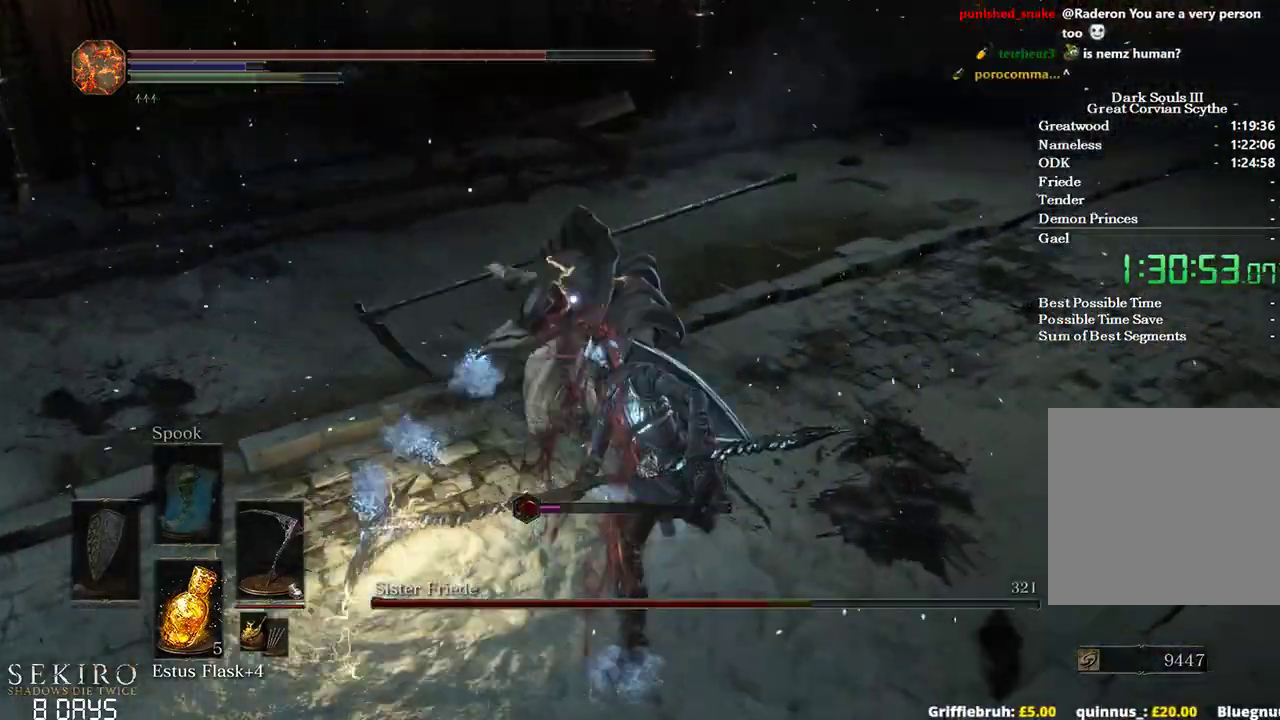
{"buttons": [], "left_stick": "up", "right_stick": "center", "events": [[17, "R1", "up"]]}
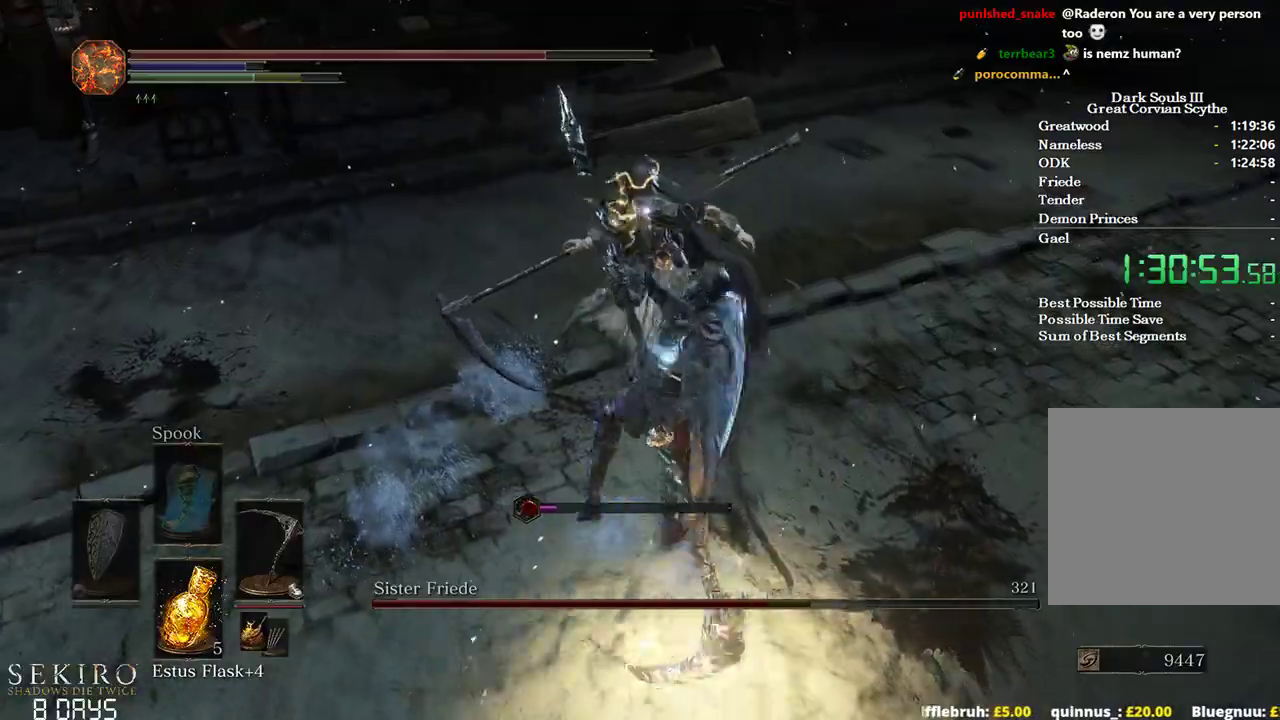
{"buttons": [], "left_stick": "left", "right_stick": "center", "events": [[283, "left_stick", "center"], [500, "left_stick", "left"]]}
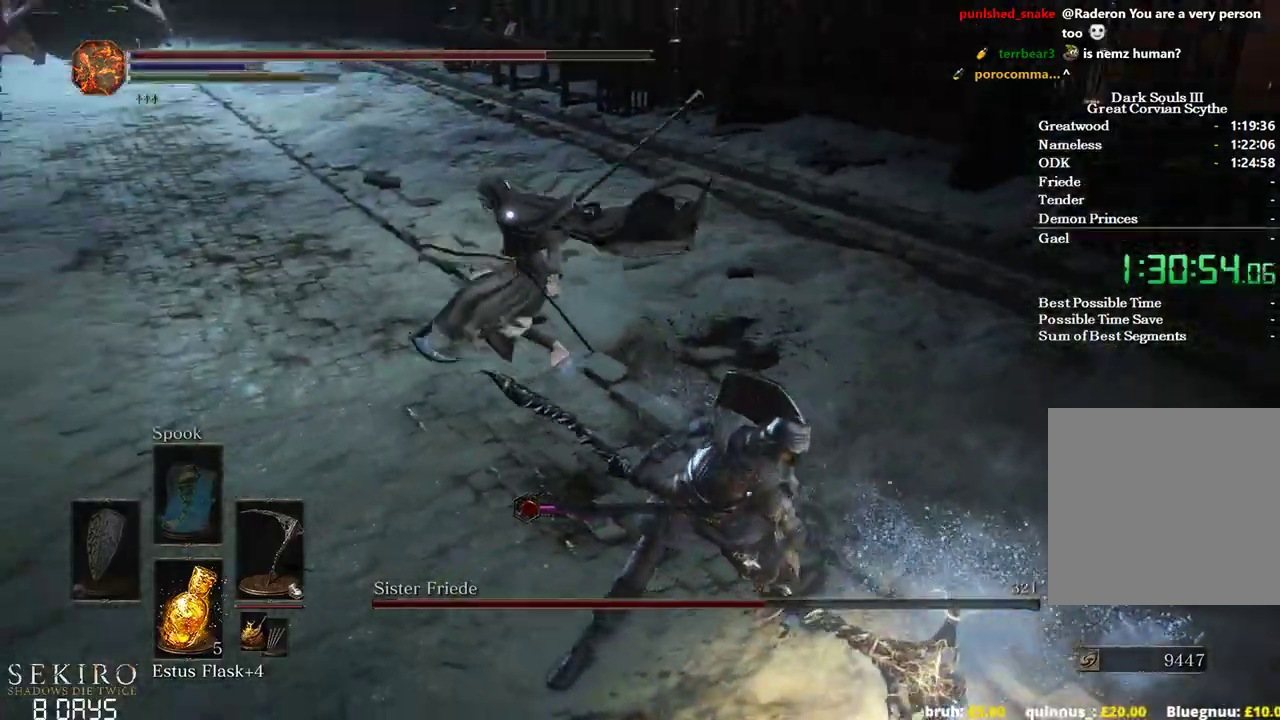
{"buttons": [], "left_stick": "down", "right_stick": "center", "events": [[67, "left_stick", "down-left"], [250, "left_stick", "down"]]}
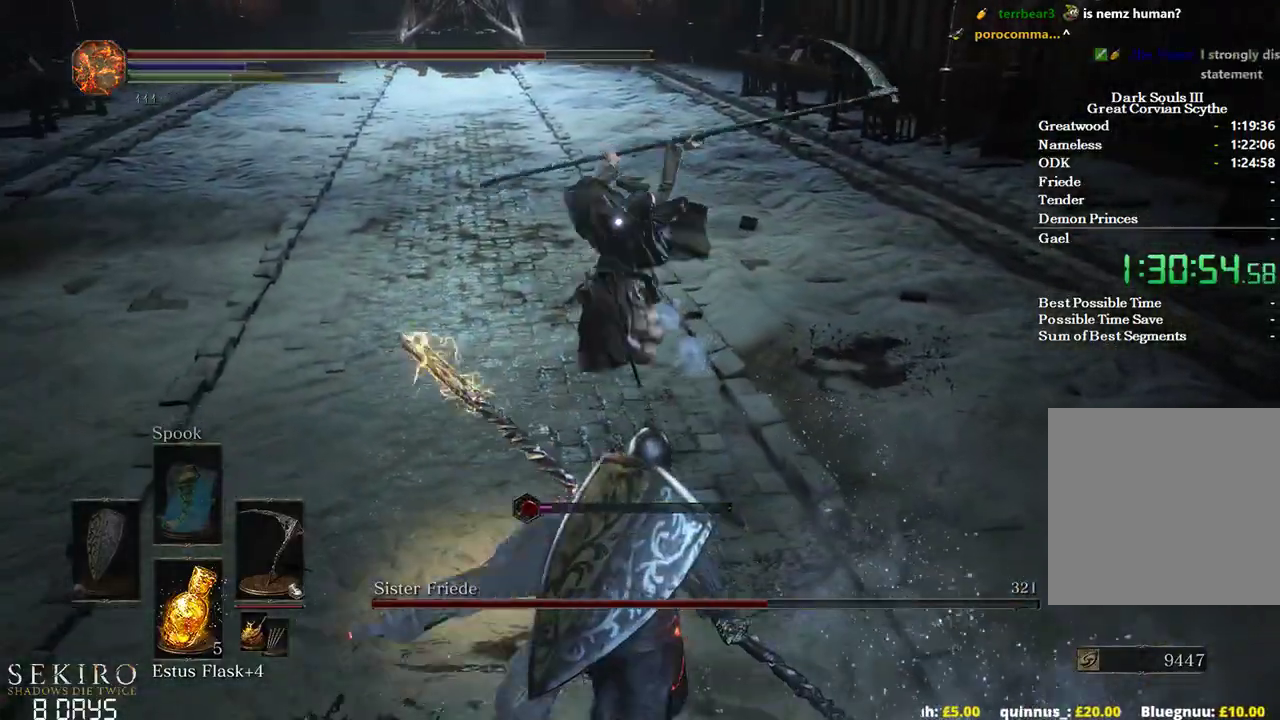
{"buttons": [], "left_stick": "down", "right_stick": "center", "events": [[83, "B", "down"], [150, "B", "up"]]}
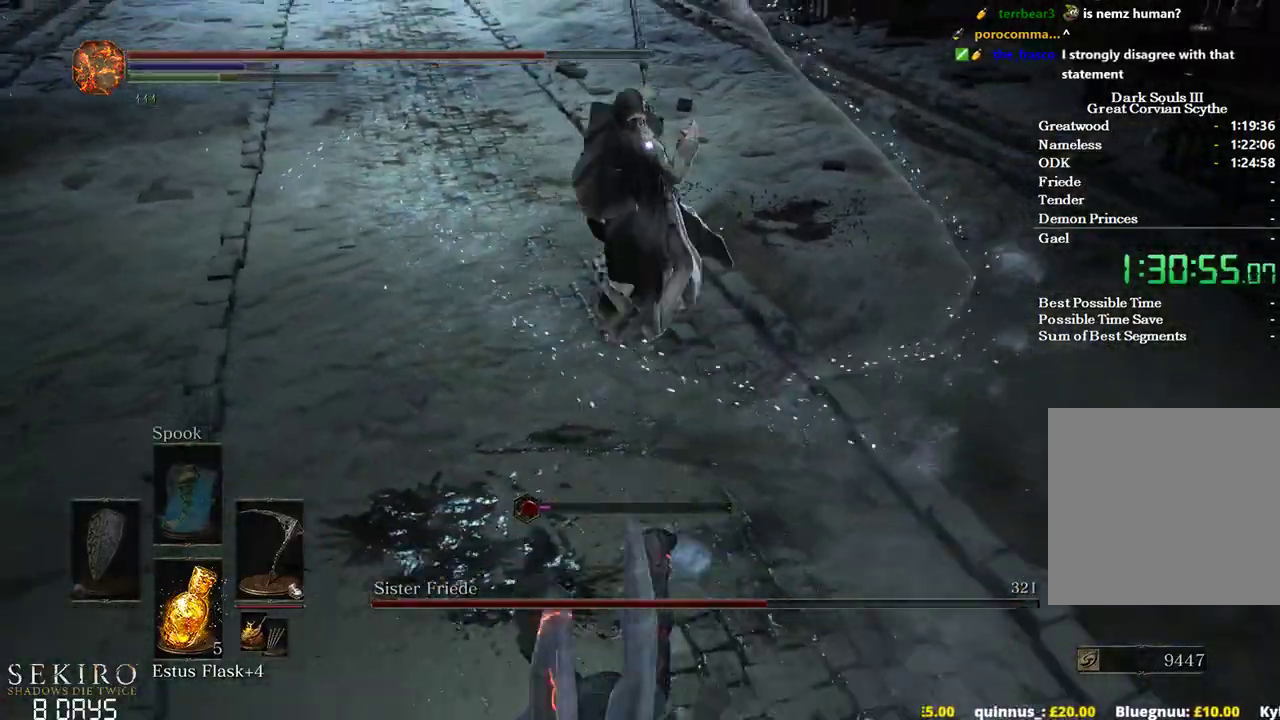
{"buttons": [], "left_stick": "down-left", "right_stick": "center", "events": [[383, "left_stick", "down-left"]]}
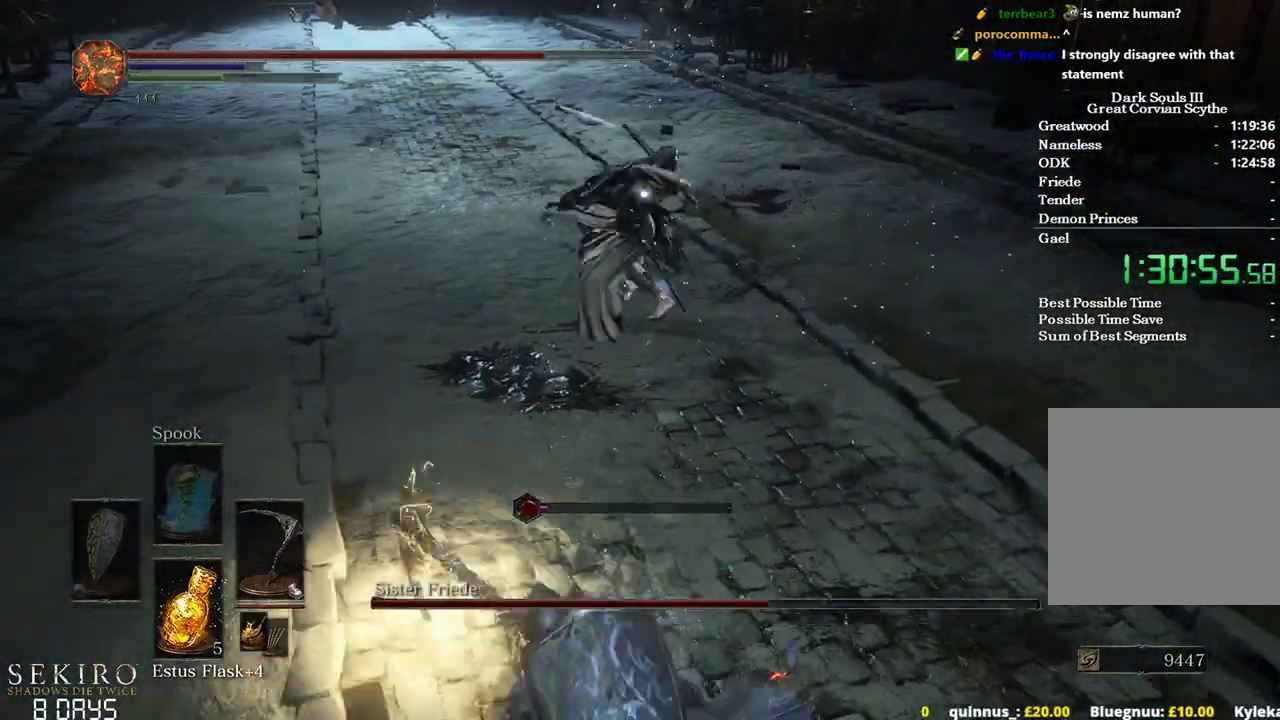
{"buttons": [], "left_stick": "up-left", "right_stick": "center", "events": [[100, "left_stick", "left"], [217, "left_stick", "up-left"]]}
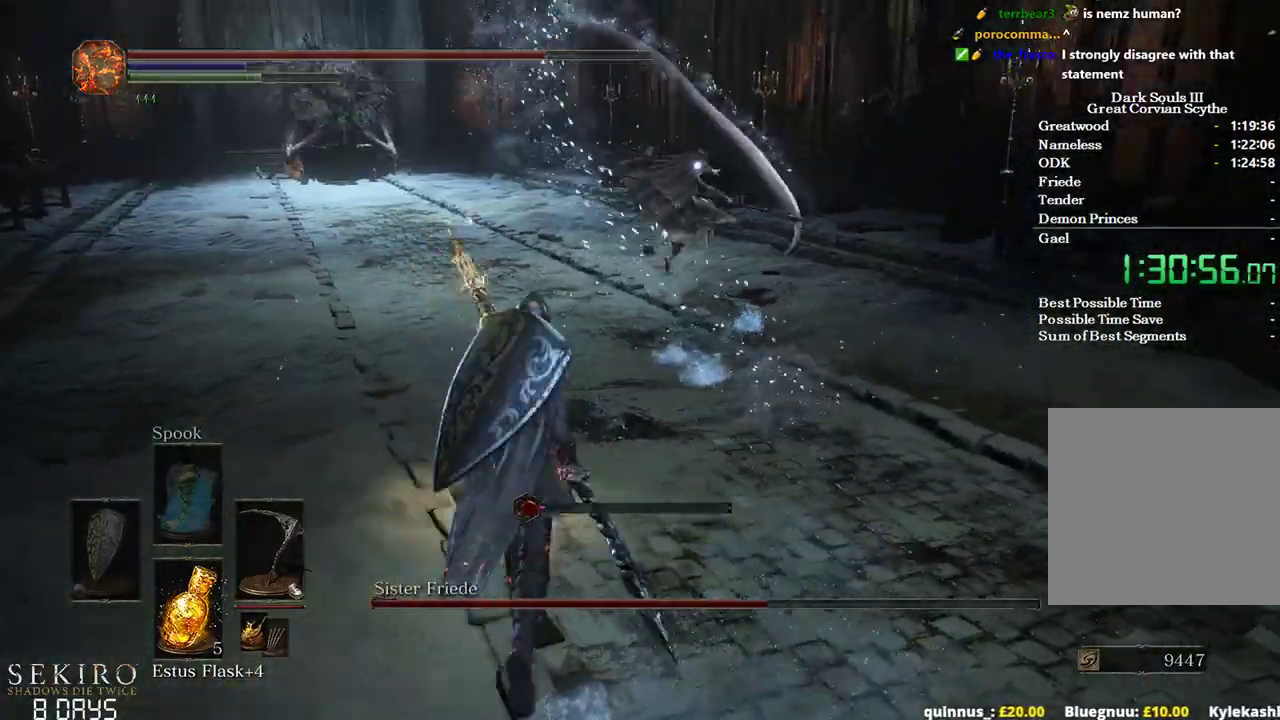
{"buttons": [], "left_stick": "up", "right_stick": "down-left", "events": [[283, "R3", "down"], [367, "R3", "up"], [400, "right_stick", "down-left"], [483, "left_stick", "up"]]}
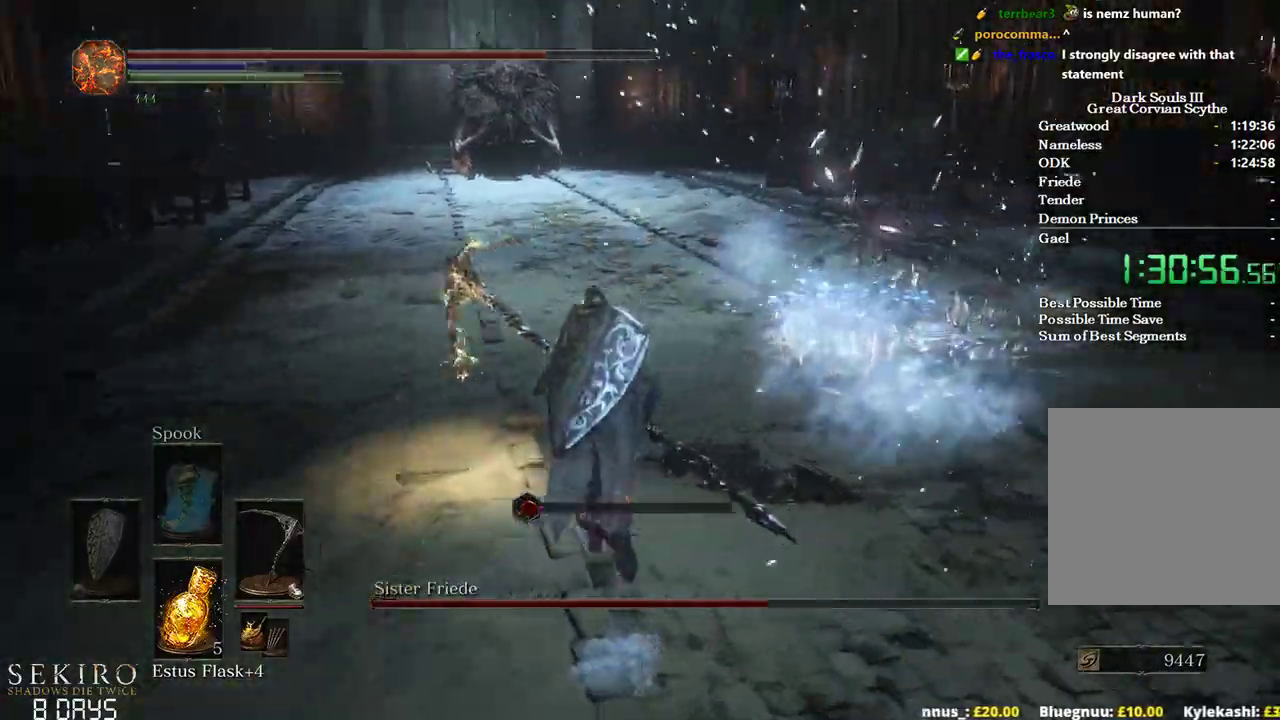
{"buttons": [], "left_stick": "up", "right_stick": "down-left", "events": []}
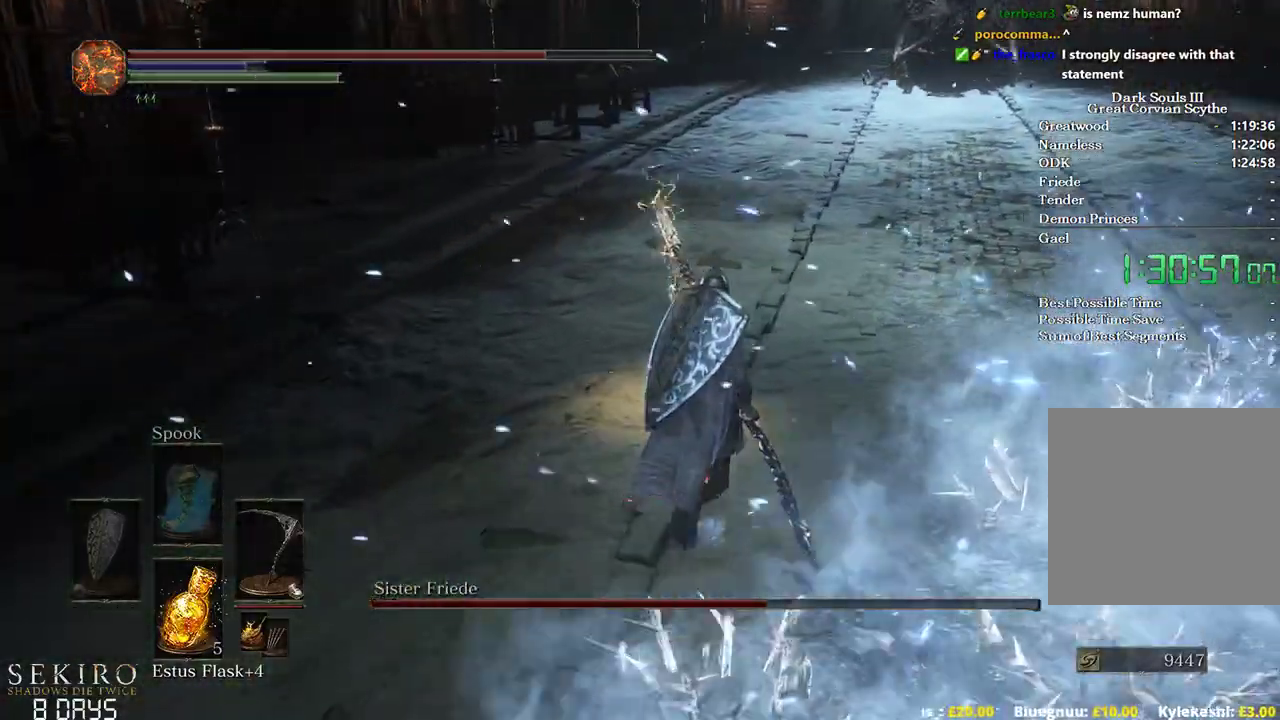
{"buttons": ["R2"], "left_stick": "up", "right_stick": "down-left", "events": [[117, "left_stick", "up-right"], [233, "R2", "down"], [283, "left_stick", "up"]]}
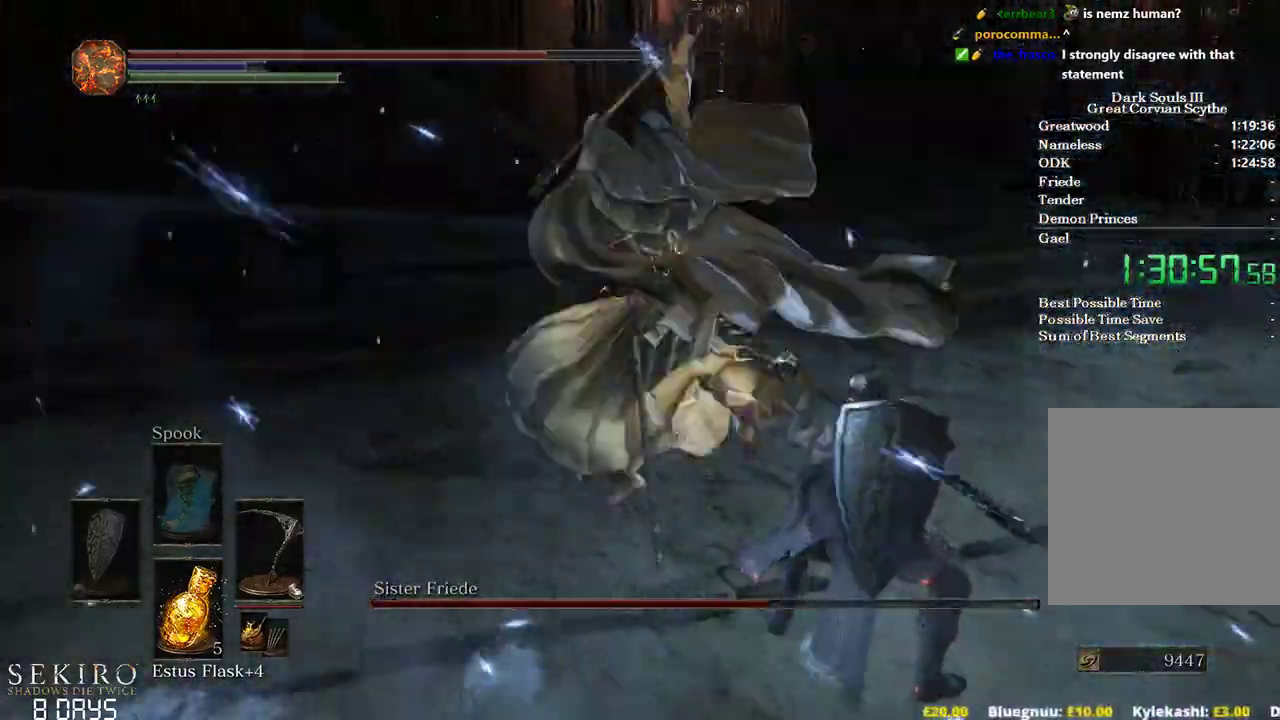
{"buttons": ["R2"], "left_stick": "up", "right_stick": "left", "events": [[267, "right_stick", "left"]]}
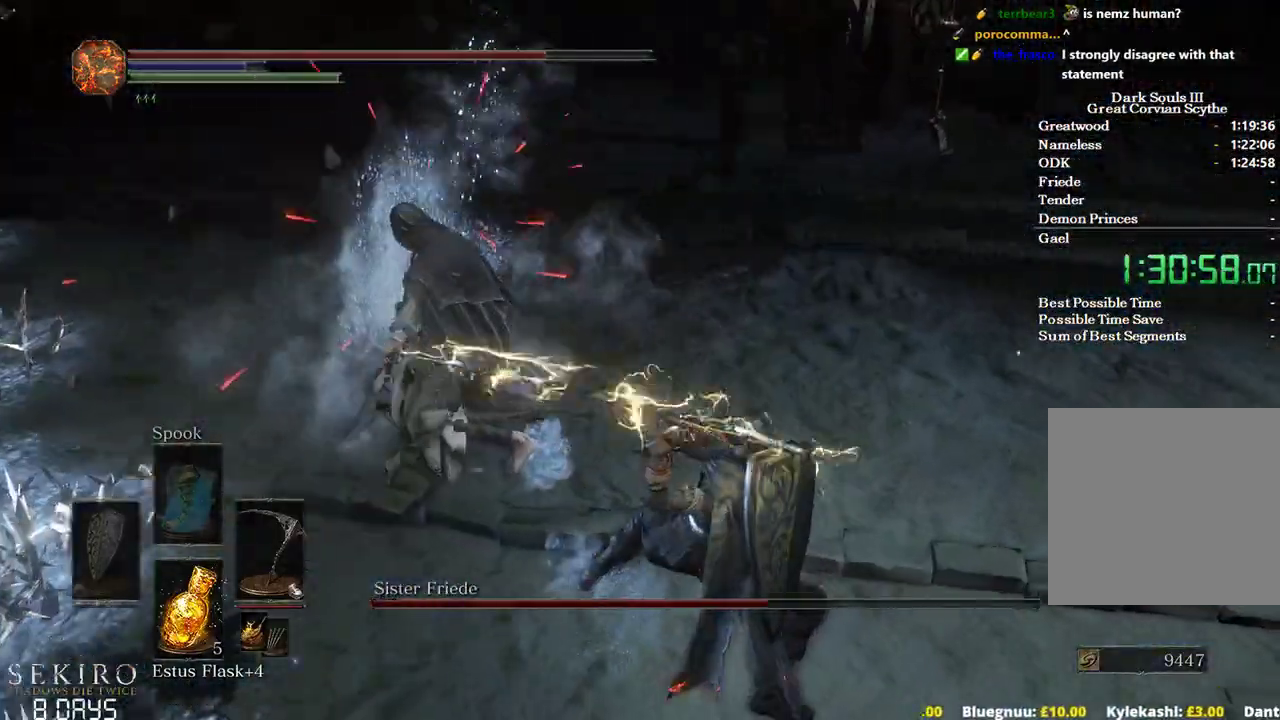
{"buttons": ["R2"], "left_stick": "up", "right_stick": "left", "events": []}
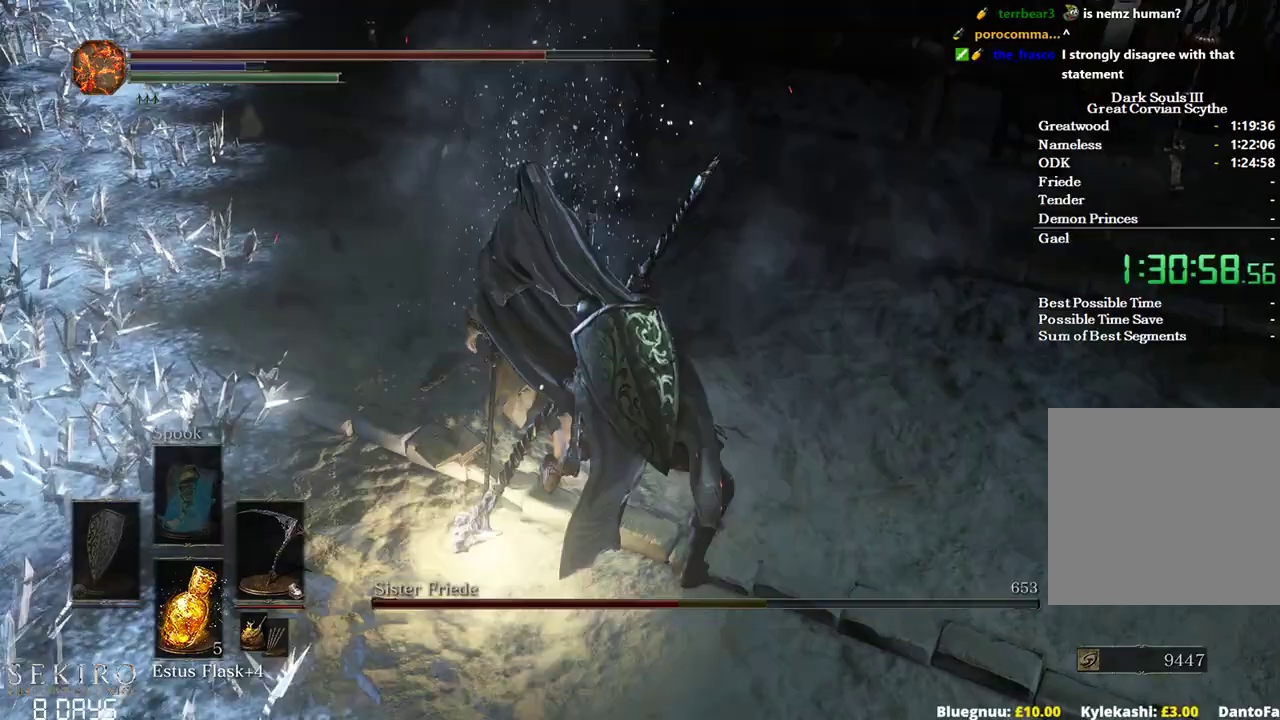
{"buttons": ["L2"], "left_stick": "up", "right_stick": "left", "events": [[250, "R2", "up"], [300, "L2", "down"], [433, "L2", "up"], [500, "L2", "down"]]}
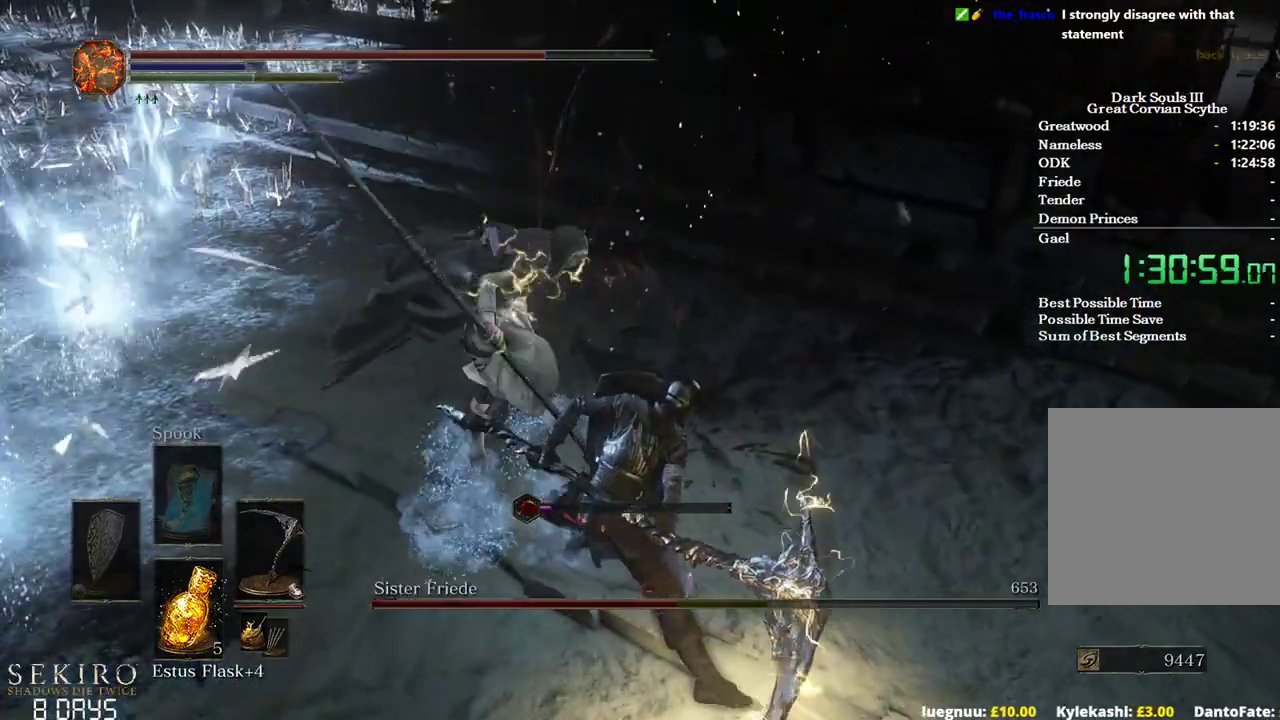
{"buttons": [], "left_stick": "up", "right_stick": "down-left", "events": [[117, "L2", "up"], [283, "right_stick", "down-left"]]}
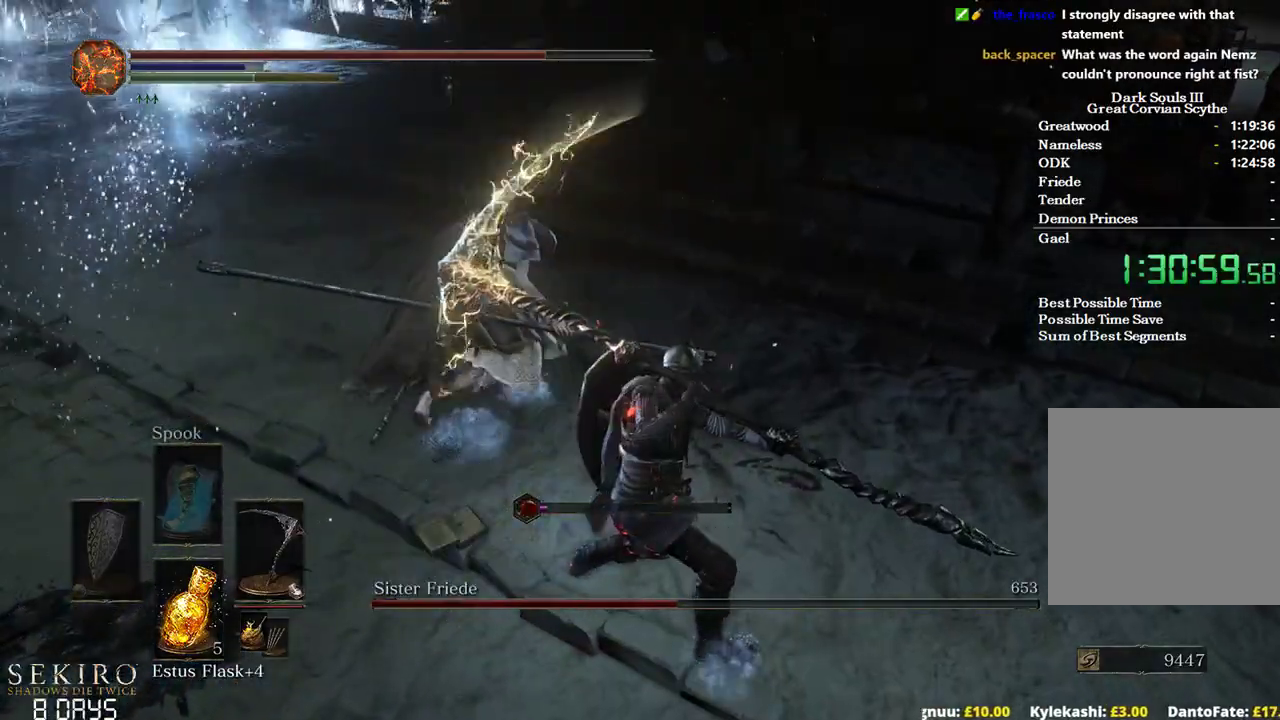
{"buttons": [], "left_stick": "left", "right_stick": "left", "events": [[283, "left_stick", "up-left"], [350, "right_stick", "left"], [400, "left_stick", "left"]]}
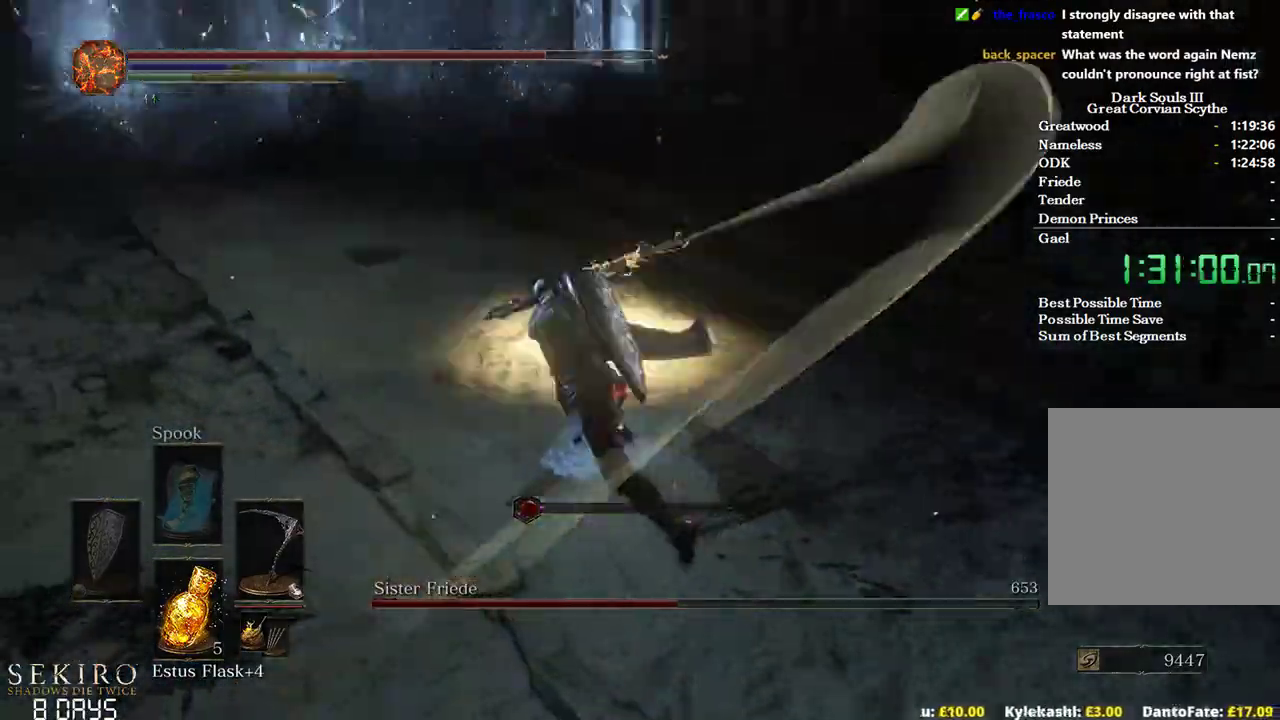
{"buttons": [], "left_stick": "down-left", "right_stick": "center", "events": [[200, "left_stick", "up-left"], [300, "right_stick", "center"], [433, "left_stick", "down-left"]]}
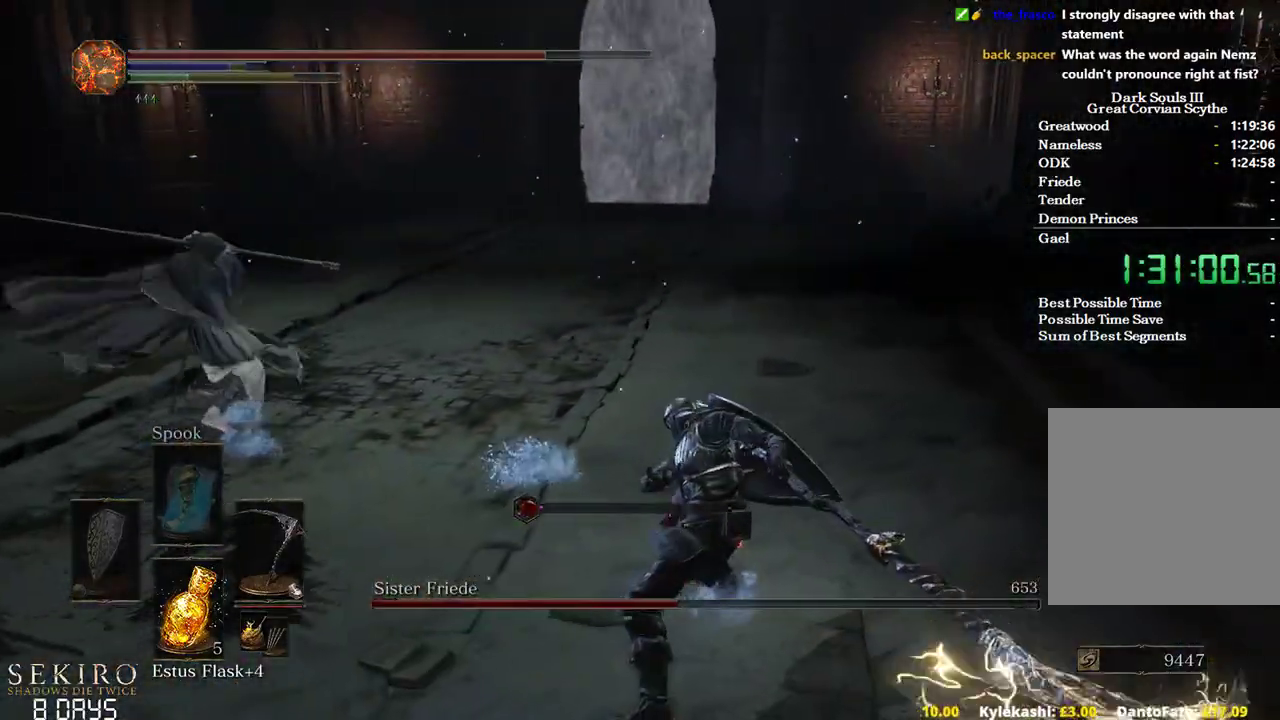
{"buttons": [], "left_stick": "down", "right_stick": "center", "events": [[50, "left_stick", "down"], [217, "B", "down"], [283, "B", "up"]]}